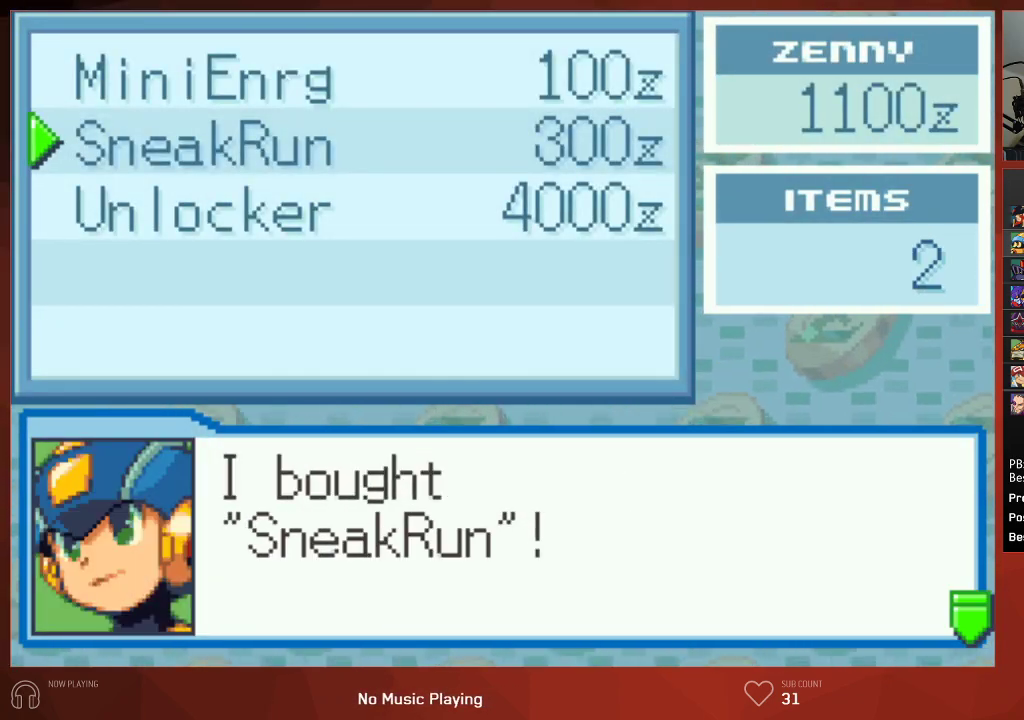
Gameplay with a controller (PlayStation layout); each line is a JSON object with the inputs held at the frame after it. "events" lists button and stick changes between this image and that frame as [ms after this image, input, new state], when the widget could be followed in between.
{"buttons": ["CIRCLE"], "left_stick": "center", "right_stick": "center", "events": [[17, "CROSS", "down"], [50, "CROSS", "up"], [117, "CROSS", "down"], [150, "CROSS", "up"], [267, "CROSS", "down"], [300, "CROSS", "up"], [367, "CROSS", "down"], [400, "CROSS", "up"], [450, "CROSS", "down"], [483, "CROSS", "up"]]}
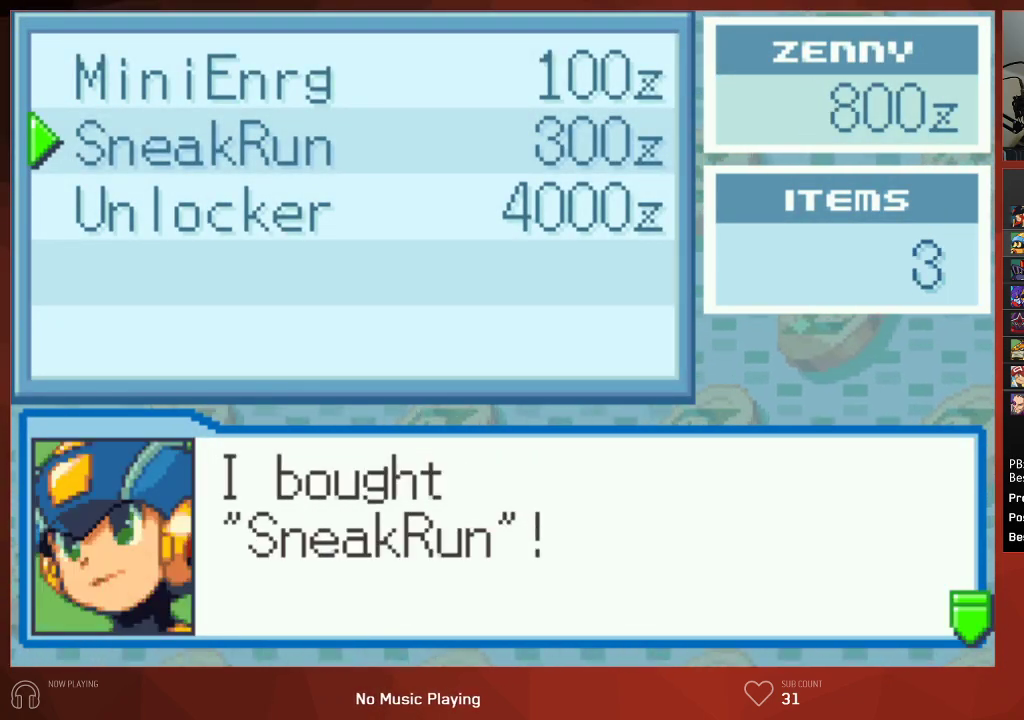
{"buttons": ["CROSS", "CIRCLE"], "left_stick": "center", "right_stick": "center", "events": [[33, "CROSS", "down"], [67, "CROSS", "up"], [117, "CROSS", "down"], [150, "CROSS", "up"], [200, "CROSS", "down"], [233, "CROSS", "up"], [283, "CROSS", "down"], [317, "CROSS", "up"], [367, "CROSS", "down"], [400, "CROSS", "up"], [450, "CROSS", "down"], [483, "CROSS", "up"], [500, "CROSS", "down"]]}
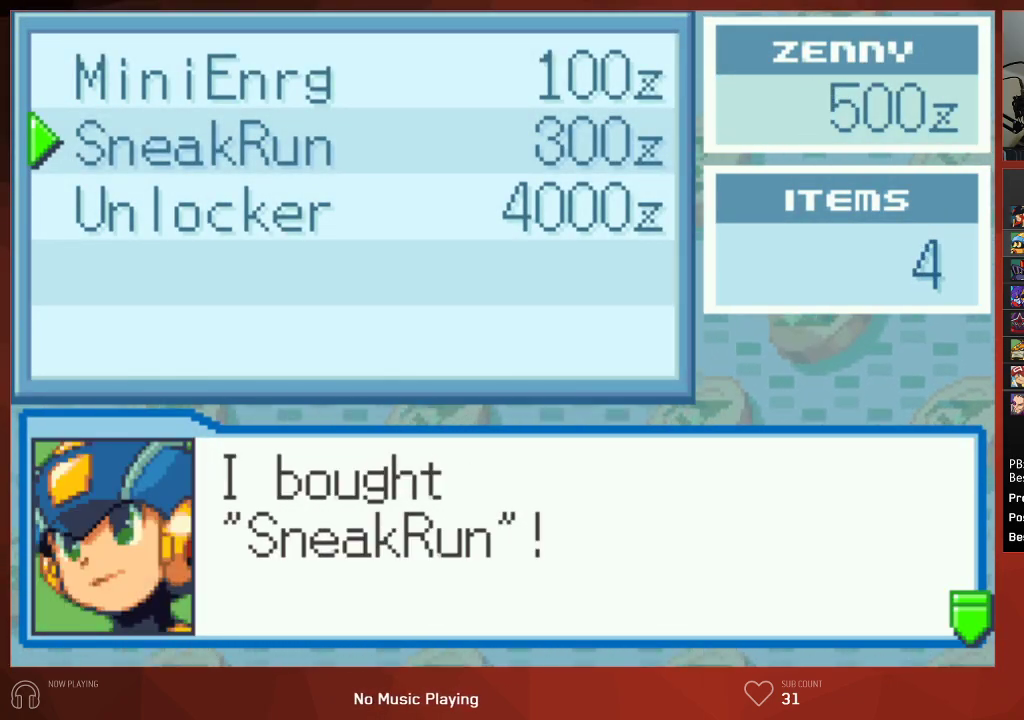
{"buttons": ["CIRCLE"], "left_stick": "center", "right_stick": "center", "events": [[100, "CROSS", "up"], [150, "CIRCLE", "up"], [233, "CIRCLE", "down"], [317, "CIRCLE", "up"], [367, "CIRCLE", "down"], [417, "CIRCLE", "up"], [467, "CIRCLE", "down"]]}
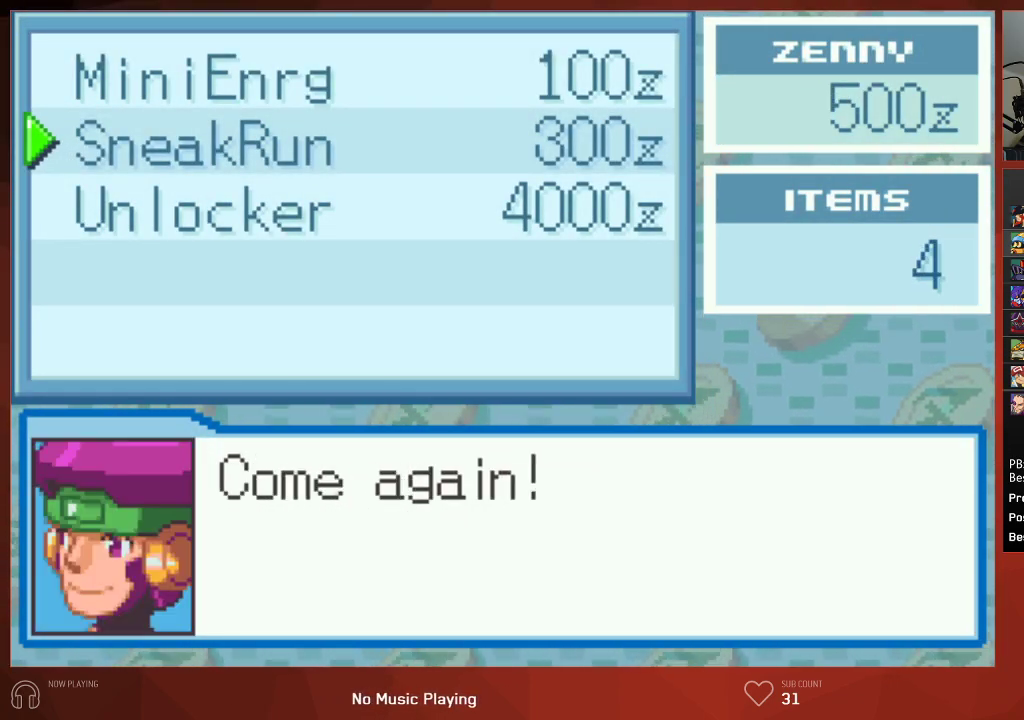
{"buttons": ["CIRCLE", "DPAD_UP", "DPAD_LEFT"], "left_stick": "center", "right_stick": "center", "events": [[367, "DPAD_LEFT", "down"], [383, "DPAD_UP", "down"]]}
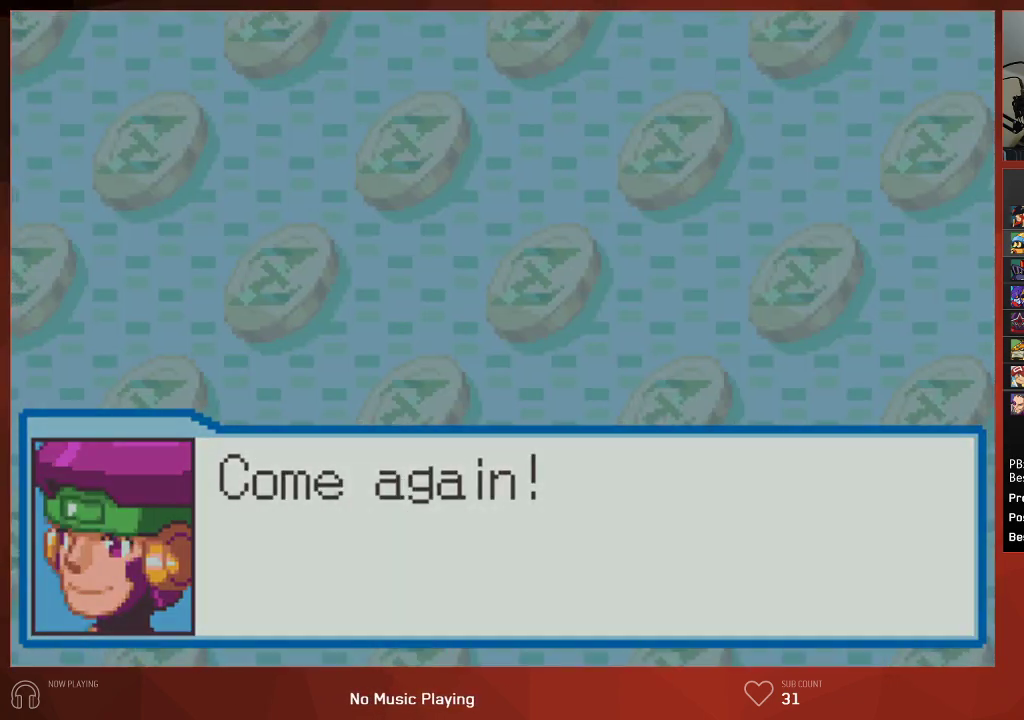
{"buttons": ["CIRCLE", "DPAD_UP", "DPAD_LEFT"], "left_stick": "center", "right_stick": "center", "events": []}
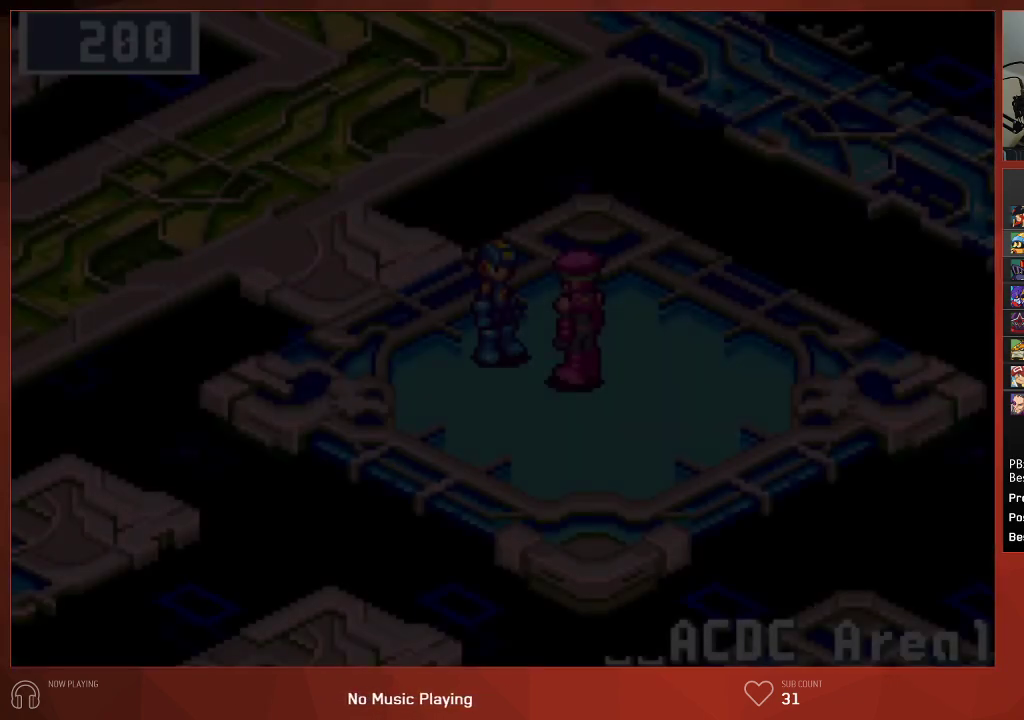
{"buttons": ["CIRCLE", "DPAD_UP"], "left_stick": "center", "right_stick": "center", "events": [[467, "DPAD_LEFT", "up"]]}
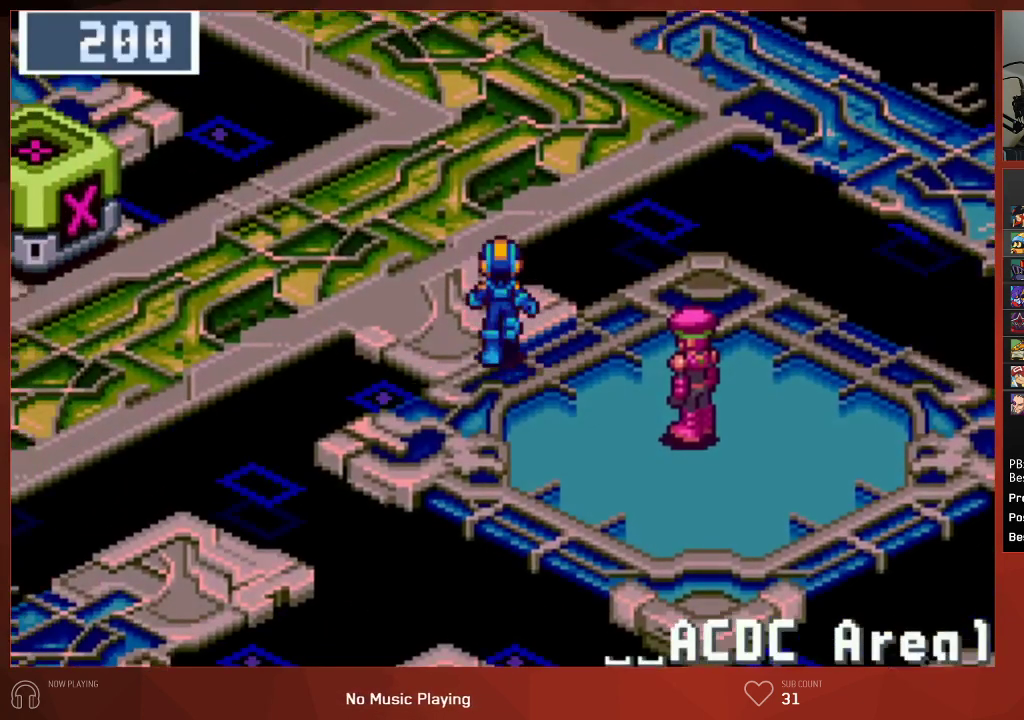
{"buttons": ["CIRCLE", "DPAD_RIGHT"], "left_stick": "center", "right_stick": "center", "events": [[283, "DPAD_RIGHT", "down"], [283, "DPAD_UP", "up"]]}
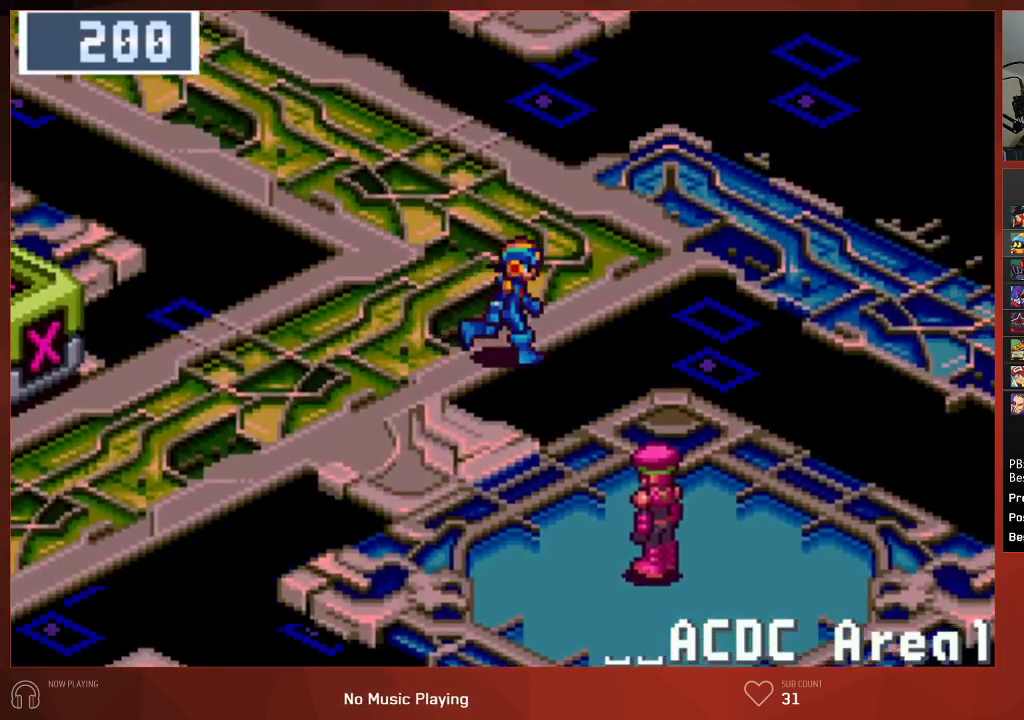
{"buttons": ["CIRCLE", "DPAD_DOWN", "DPAD_RIGHT"], "left_stick": "center", "right_stick": "center", "events": [[500, "DPAD_DOWN", "down"]]}
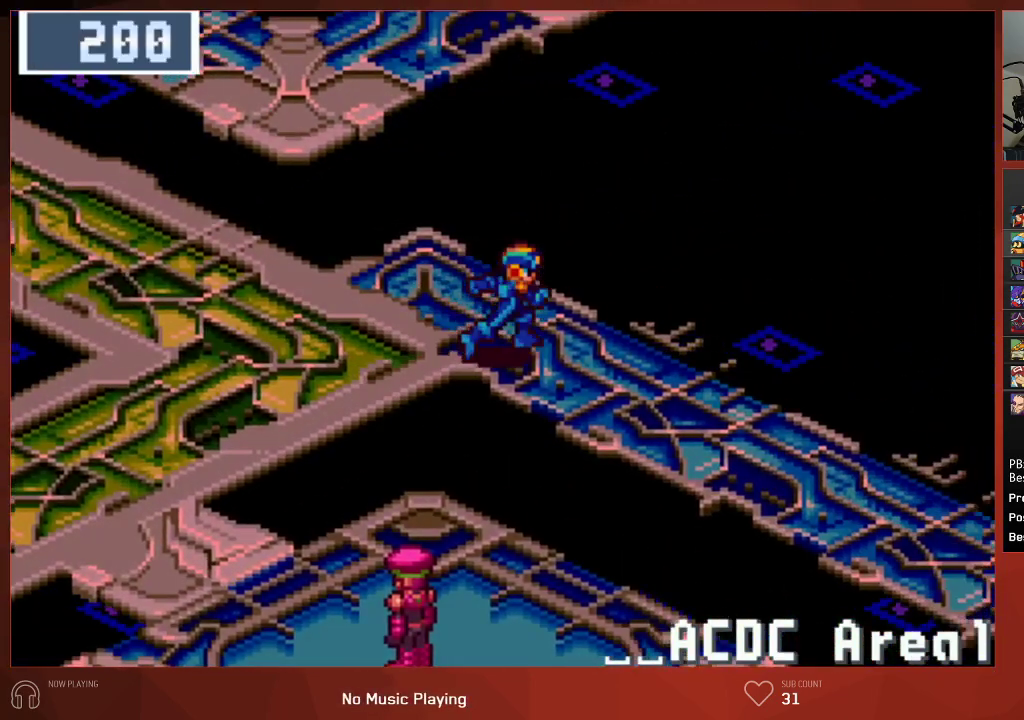
{"buttons": ["CIRCLE", "DPAD_DOWN", "DPAD_RIGHT"], "left_stick": "center", "right_stick": "center", "events": []}
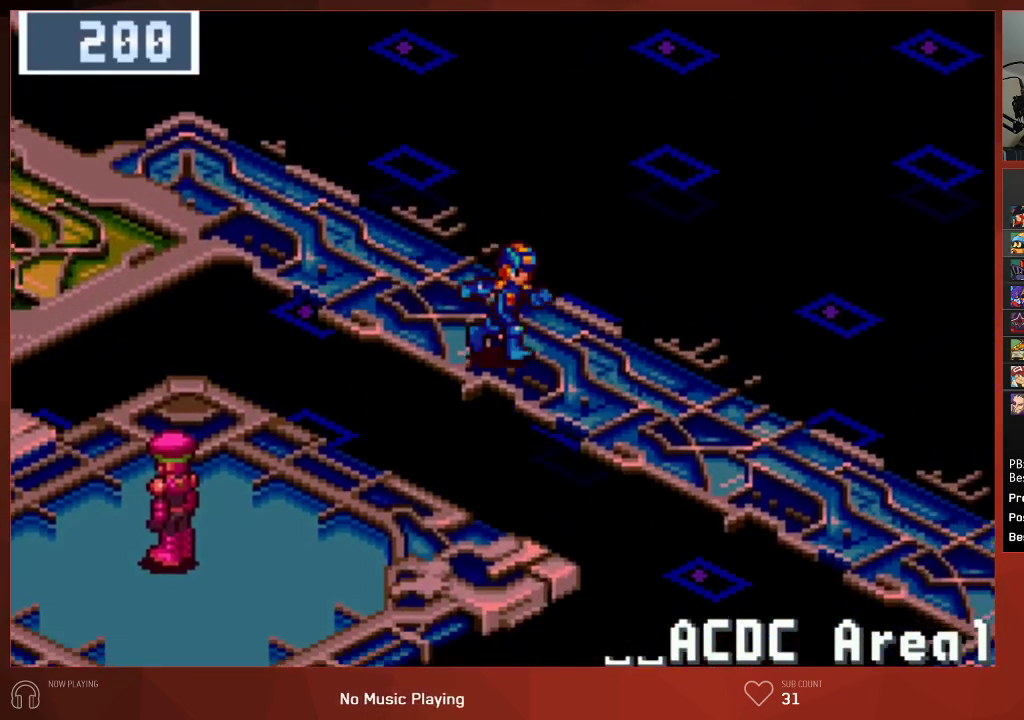
{"buttons": ["CIRCLE", "DPAD_DOWN", "DPAD_RIGHT"], "left_stick": "center", "right_stick": "center", "events": []}
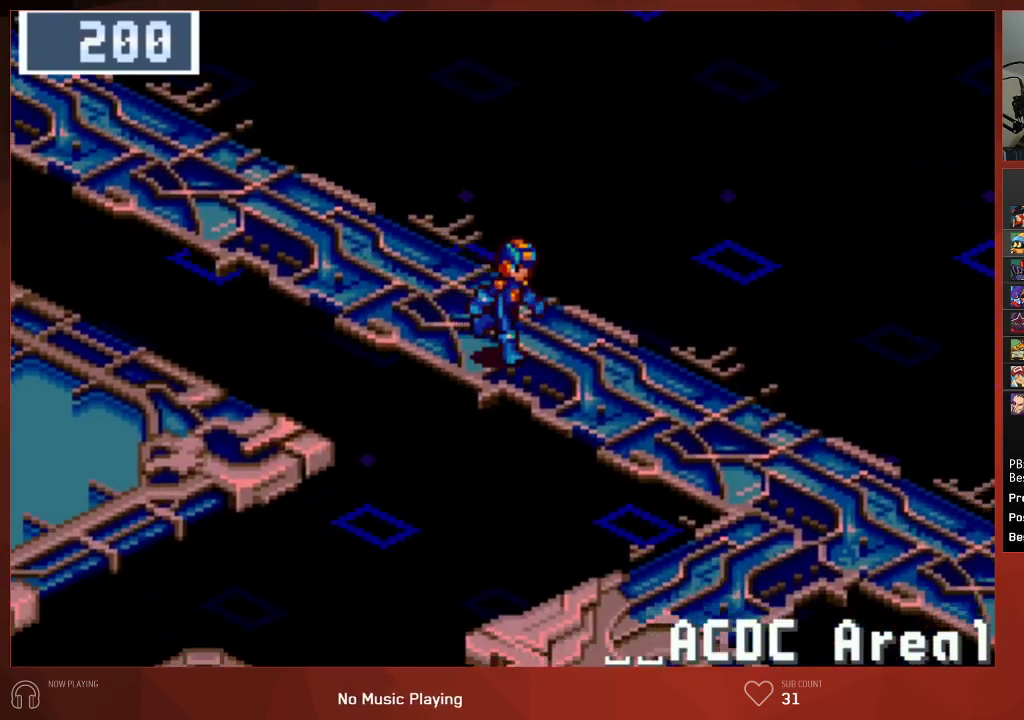
{"buttons": ["CIRCLE", "DPAD_DOWN", "DPAD_RIGHT"], "left_stick": "center", "right_stick": "center", "events": []}
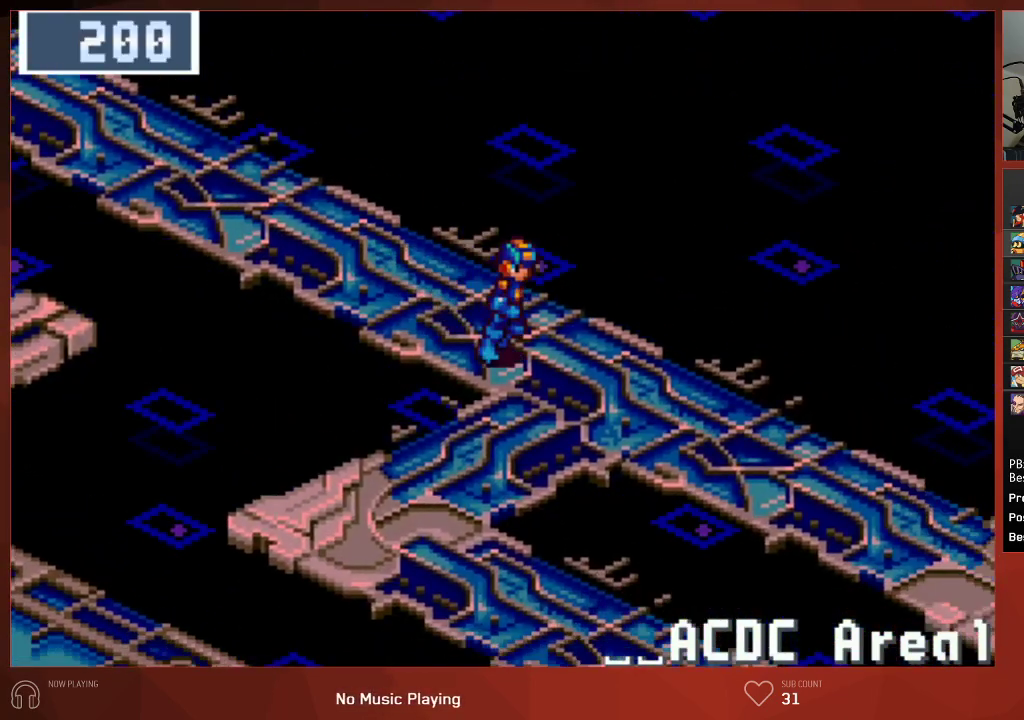
{"buttons": ["CIRCLE", "DPAD_UP", "DPAD_LEFT"], "left_stick": "center", "right_stick": "center", "events": [[333, "DPAD_RIGHT", "up"], [350, "DPAD_DOWN", "up"], [350, "DPAD_LEFT", "down"], [350, "DPAD_UP", "down"]]}
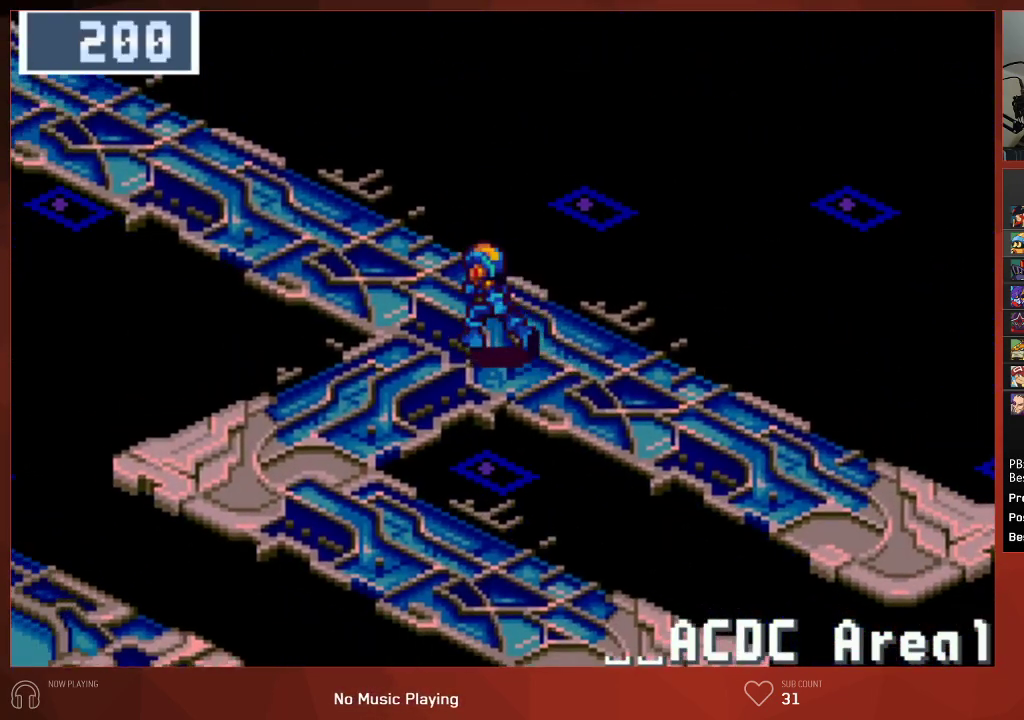
{"buttons": ["CIRCLE", "DPAD_UP", "DPAD_LEFT"], "left_stick": "center", "right_stick": "center", "events": []}
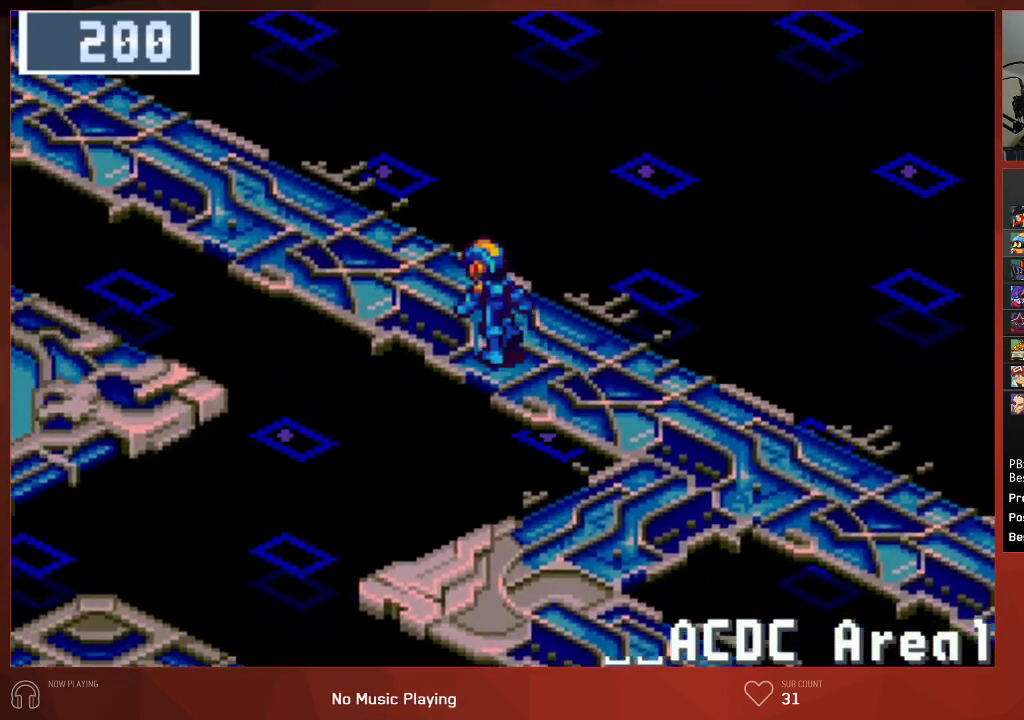
{"buttons": ["CIRCLE", "DPAD_LEFT"], "left_stick": "center", "right_stick": "center", "events": [[83, "DPAD_UP", "up"]]}
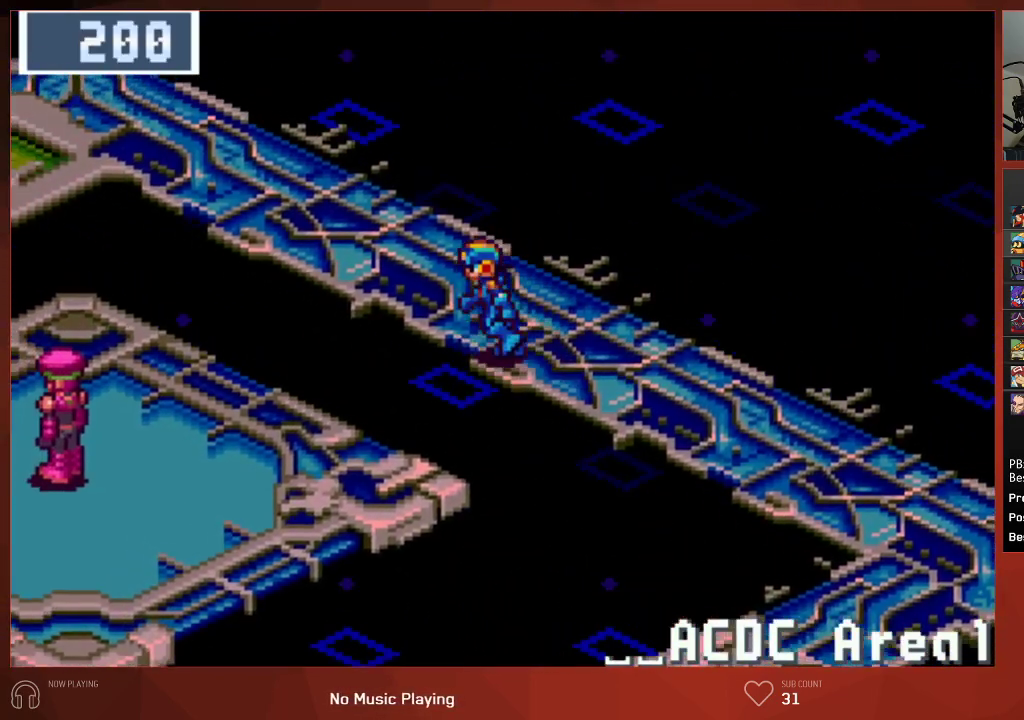
{"buttons": ["CIRCLE", "DPAD_LEFT"], "left_stick": "center", "right_stick": "center", "events": []}
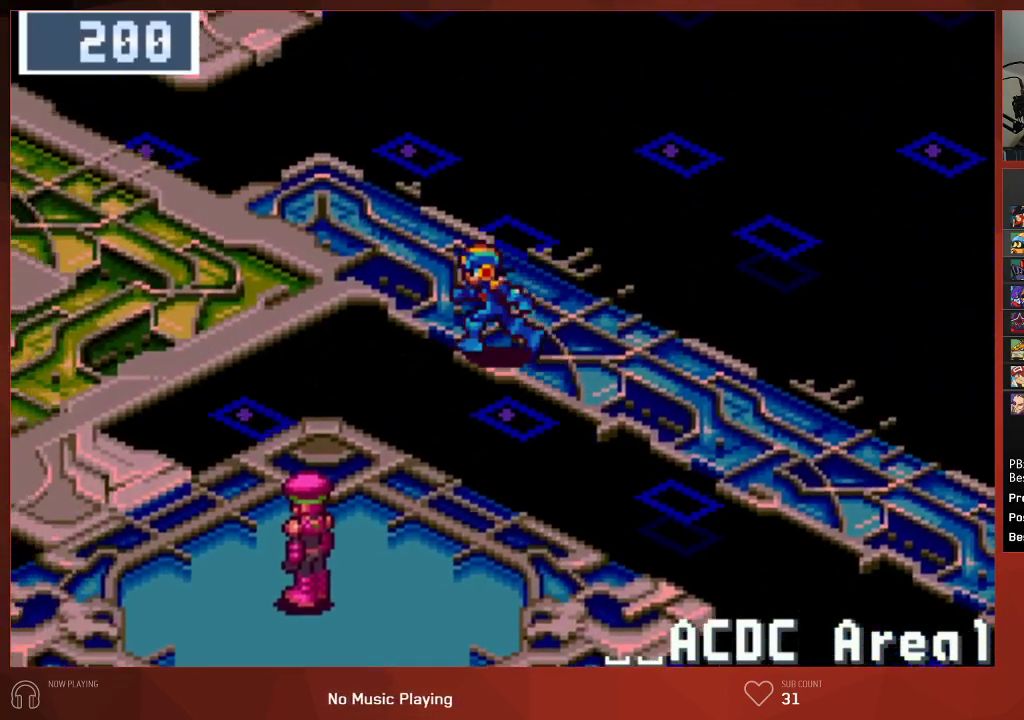
{"buttons": ["CIRCLE", "DPAD_LEFT"], "left_stick": "center", "right_stick": "center", "events": []}
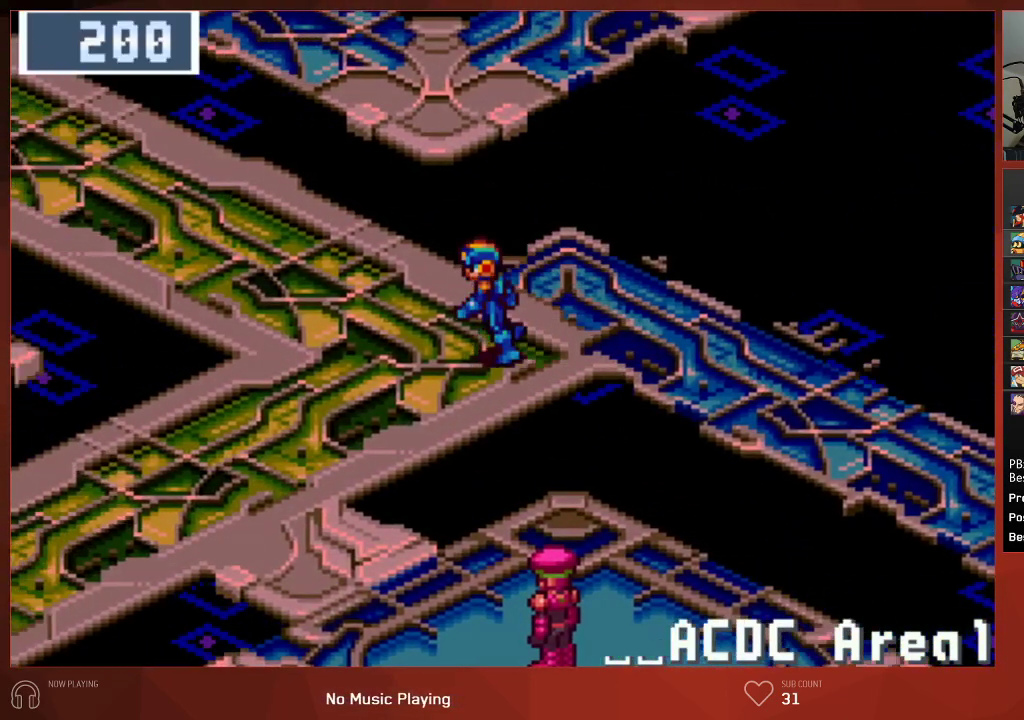
{"buttons": ["CIRCLE", "DPAD_LEFT"], "left_stick": "center", "right_stick": "center", "events": []}
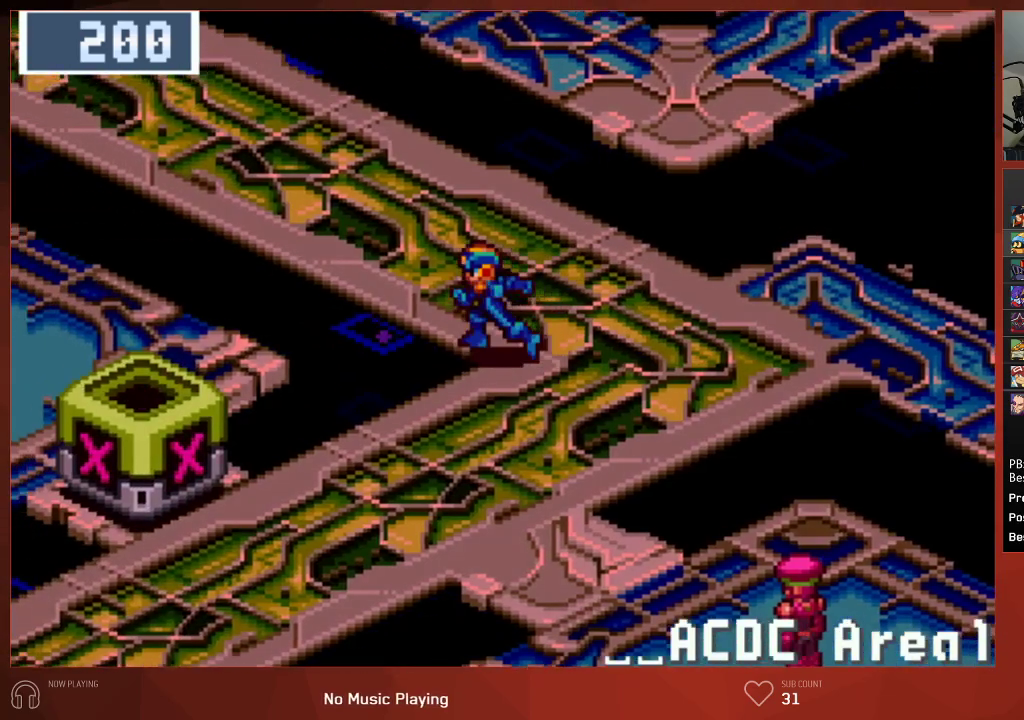
{"buttons": ["CIRCLE", "DPAD_LEFT"], "left_stick": "center", "right_stick": "center", "events": []}
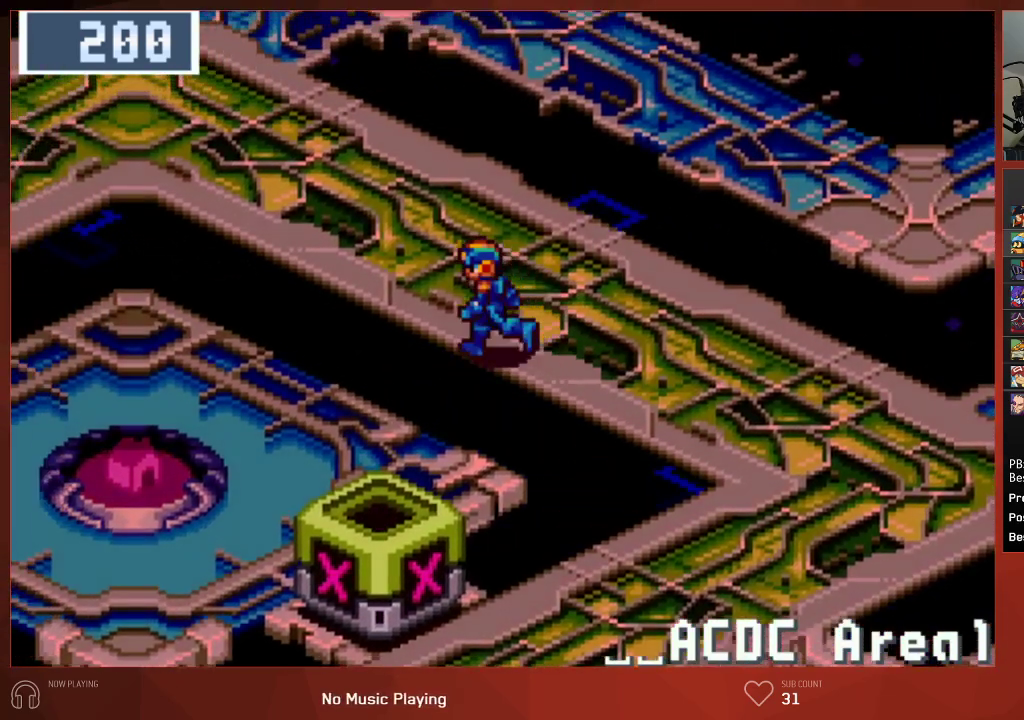
{"buttons": ["CIRCLE", "DPAD_LEFT"], "left_stick": "center", "right_stick": "center", "events": []}
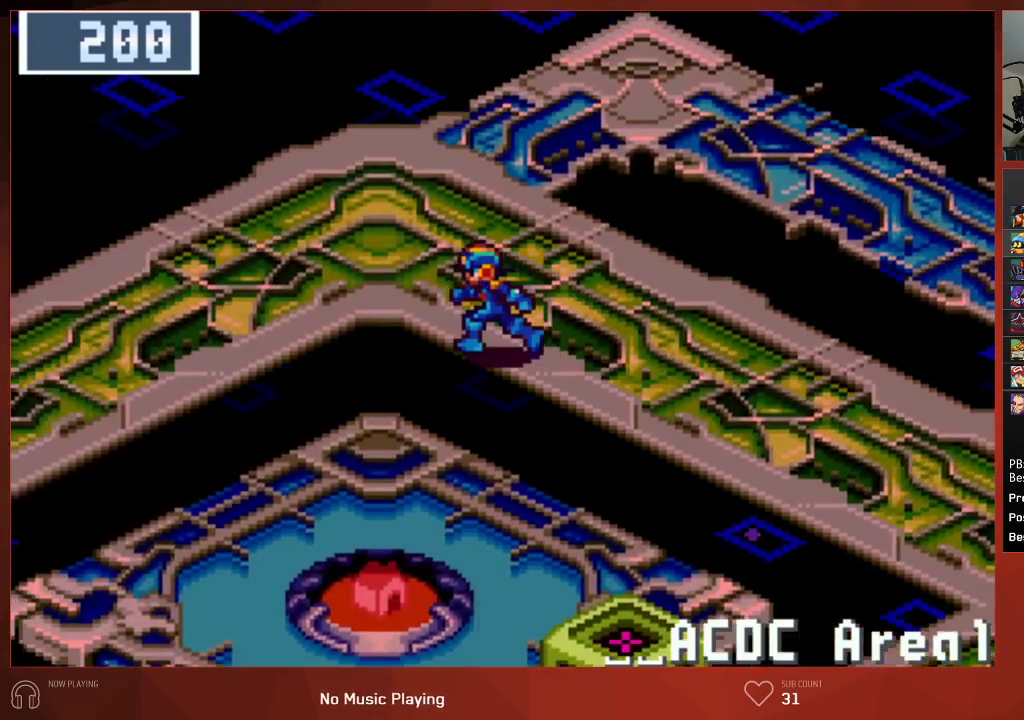
{"buttons": ["CIRCLE", "DPAD_DOWN", "DPAD_LEFT"], "left_stick": "center", "right_stick": "center", "events": [[433, "DPAD_DOWN", "down"]]}
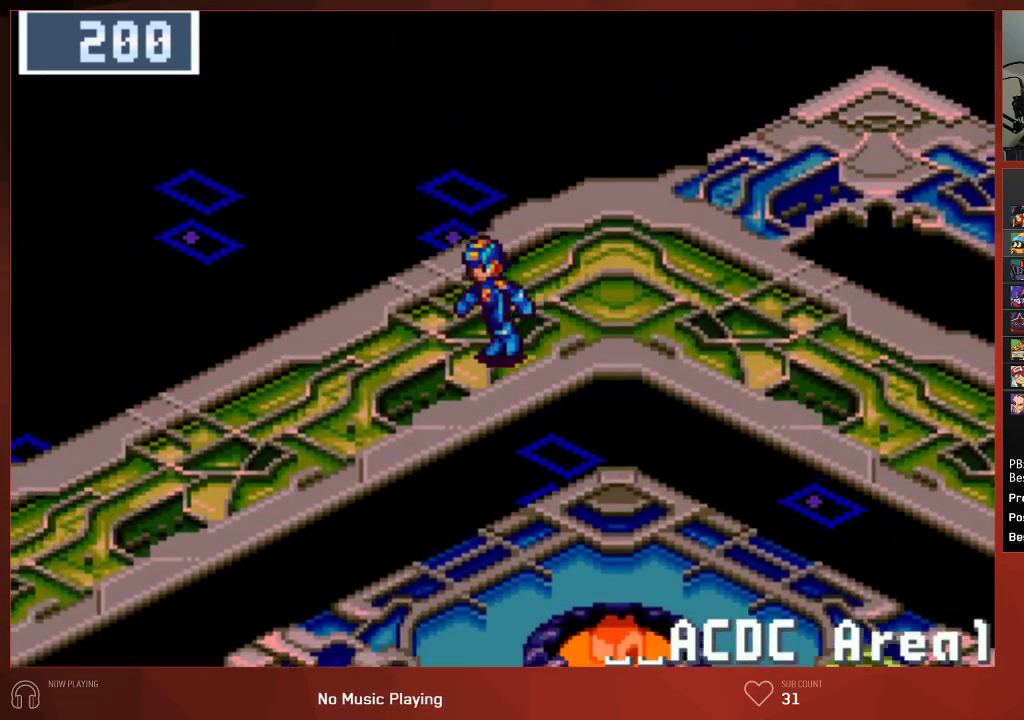
{"buttons": ["CIRCLE", "DPAD_DOWN", "DPAD_LEFT"], "left_stick": "center", "right_stick": "center", "events": []}
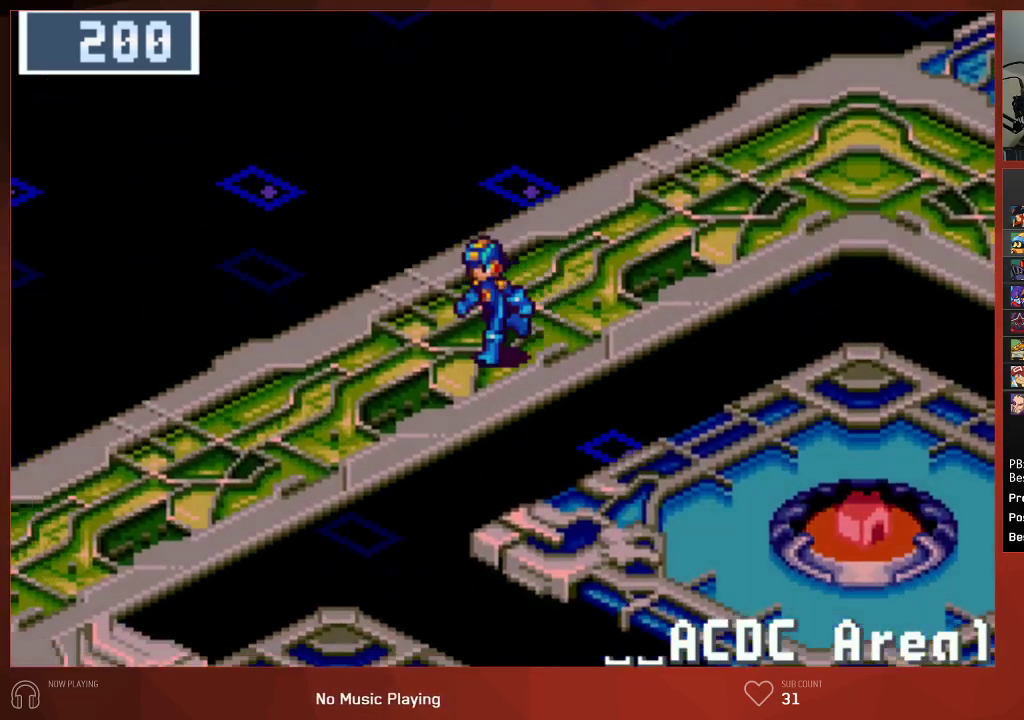
{"buttons": ["CIRCLE", "DPAD_DOWN", "DPAD_LEFT"], "left_stick": "center", "right_stick": "center", "events": []}
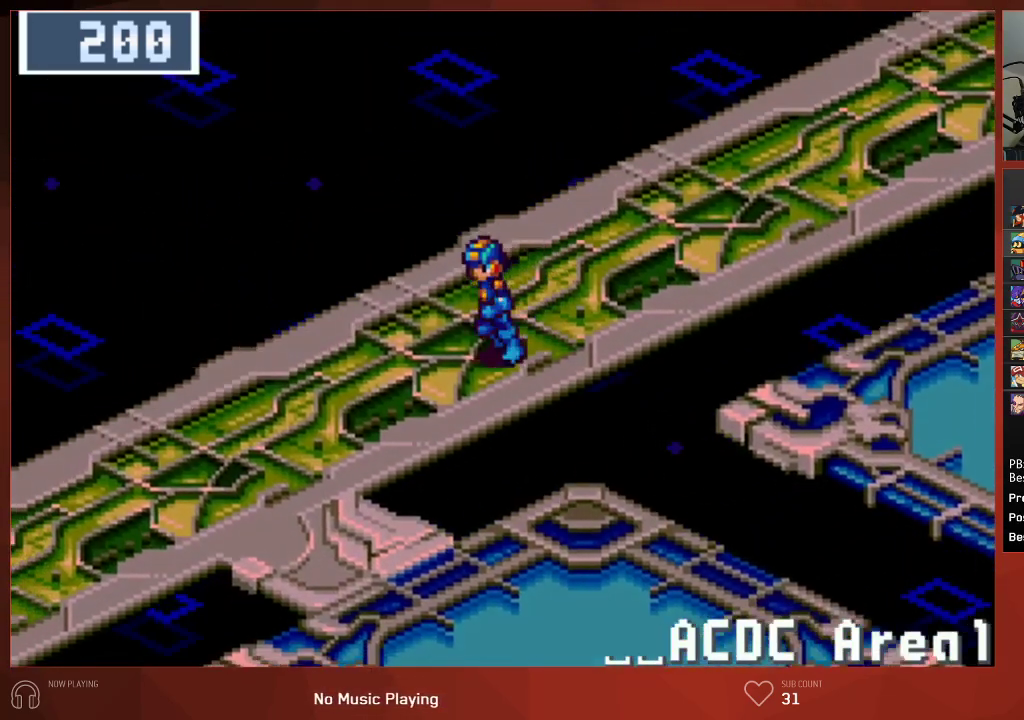
{"buttons": ["CIRCLE", "DPAD_DOWN", "DPAD_LEFT"], "left_stick": "center", "right_stick": "center", "events": []}
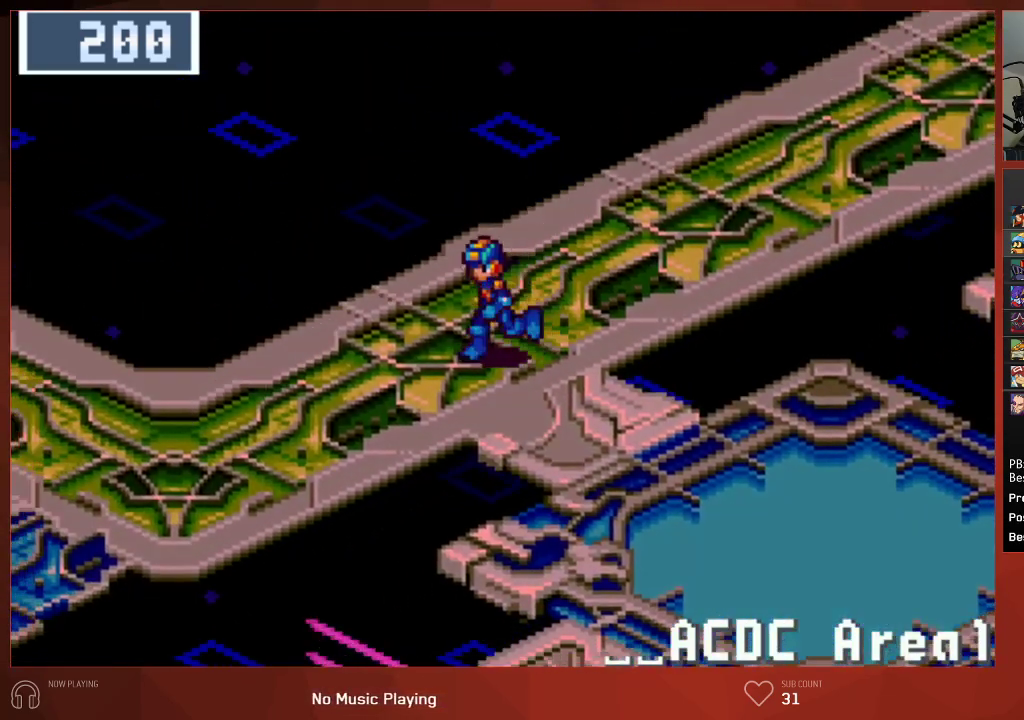
{"buttons": ["CIRCLE", "DPAD_DOWN", "DPAD_LEFT"], "left_stick": "center", "right_stick": "center", "events": []}
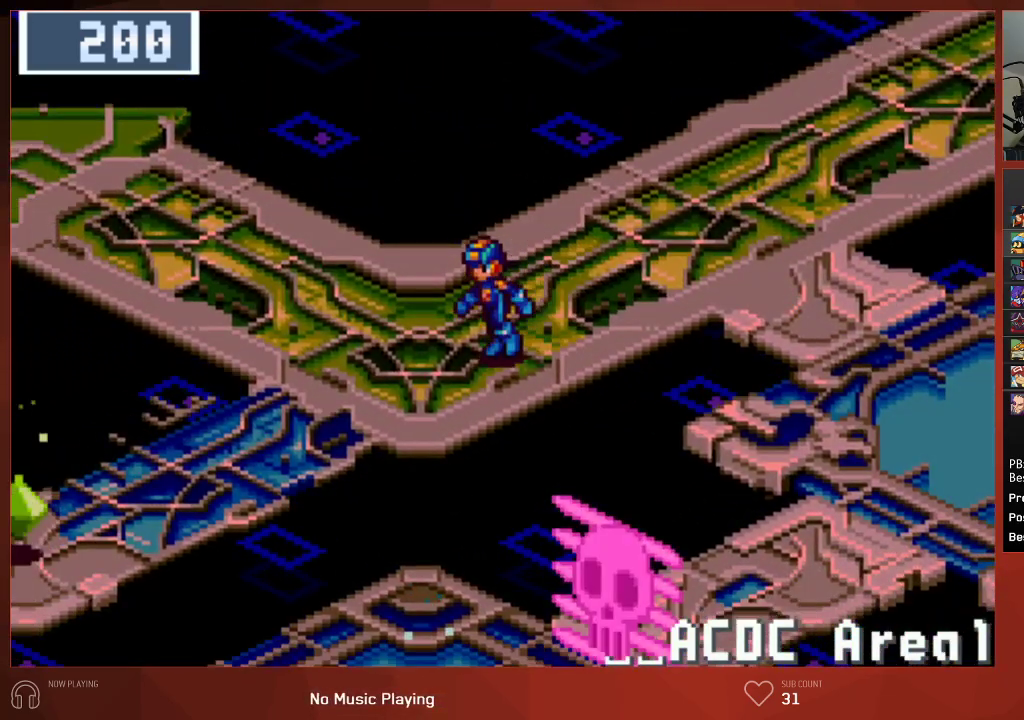
{"buttons": ["CIRCLE", "DPAD_DOWN", "DPAD_LEFT"], "left_stick": "center", "right_stick": "center", "events": []}
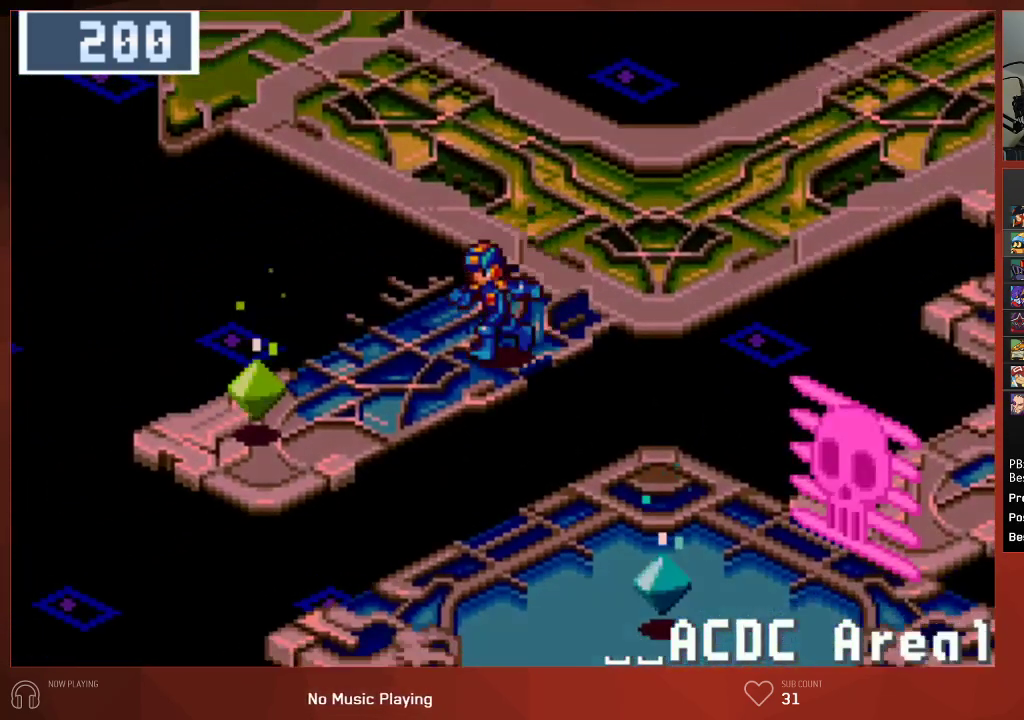
{"buttons": ["CROSS", "CIRCLE"], "left_stick": "center", "right_stick": "center", "events": [[333, "CROSS", "down"], [333, "DPAD_DOWN", "up"], [417, "DPAD_LEFT", "up"], [433, "CROSS", "up"], [500, "CROSS", "down"]]}
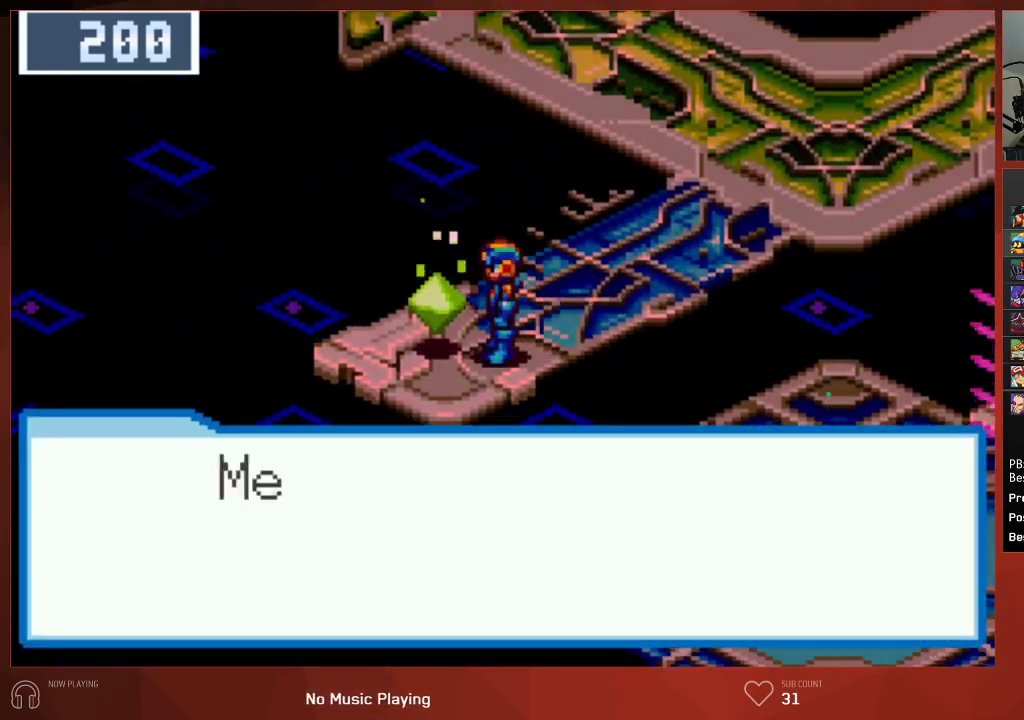
{"buttons": ["CIRCLE"], "left_stick": "center", "right_stick": "center", "events": [[83, "CROSS", "up"], [117, "CROSS", "down"], [150, "CROSS", "up"], [217, "CROSS", "down"], [250, "CROSS", "up"], [300, "CROSS", "down"], [333, "CROSS", "up"], [367, "CROSS", "down"], [417, "CROSS", "up"], [467, "CROSS", "down"], [500, "CROSS", "up"]]}
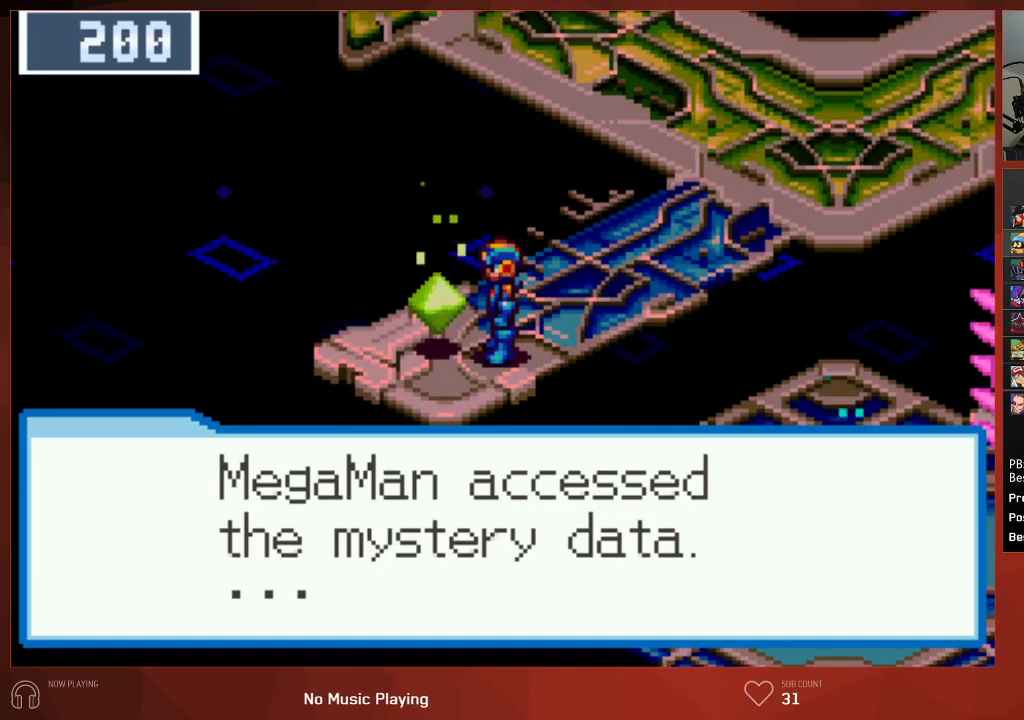
{"buttons": ["CROSS", "CIRCLE"], "left_stick": "center", "right_stick": "center", "events": [[33, "CROSS", "down"], [83, "CROSS", "up"], [133, "CROSS", "down"], [150, "CROSS", "up"], [200, "CROSS", "down"], [250, "CROSS", "up"], [283, "CROSS", "down"], [317, "CROSS", "up"], [433, "CROSS", "down"]]}
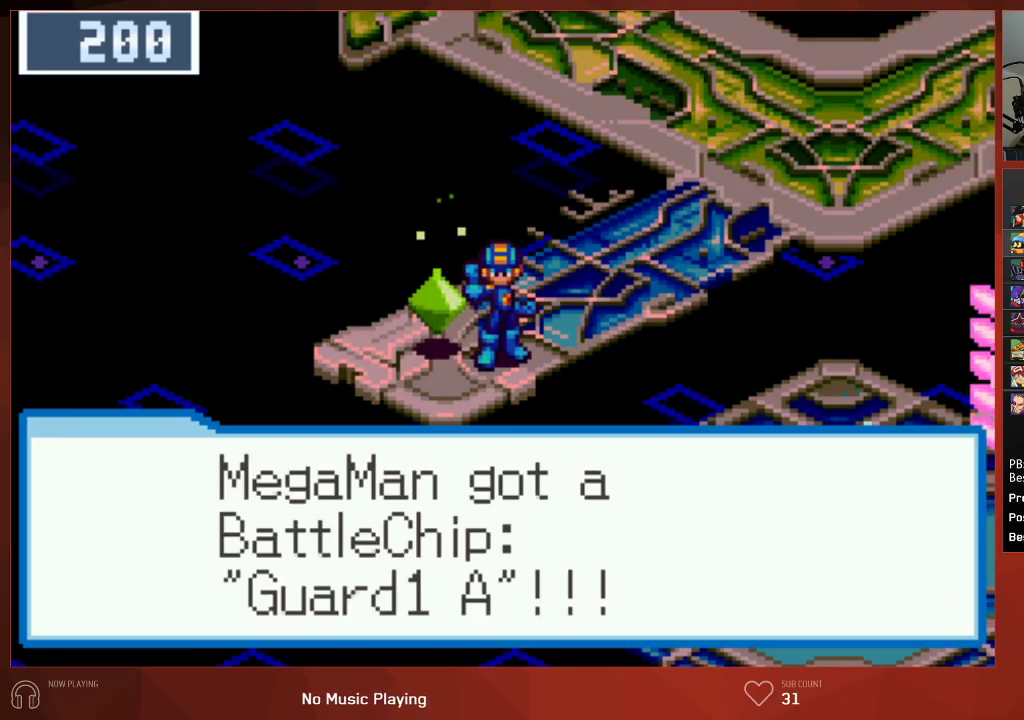
{"buttons": ["CIRCLE", "DPAD_UP"], "left_stick": "center", "right_stick": "center", "events": [[50, "CROSS", "up"], [133, "CROSS", "down"], [133, "DPAD_UP", "down"], [217, "CROSS", "up"], [317, "CROSS", "down"], [433, "CROSS", "up"]]}